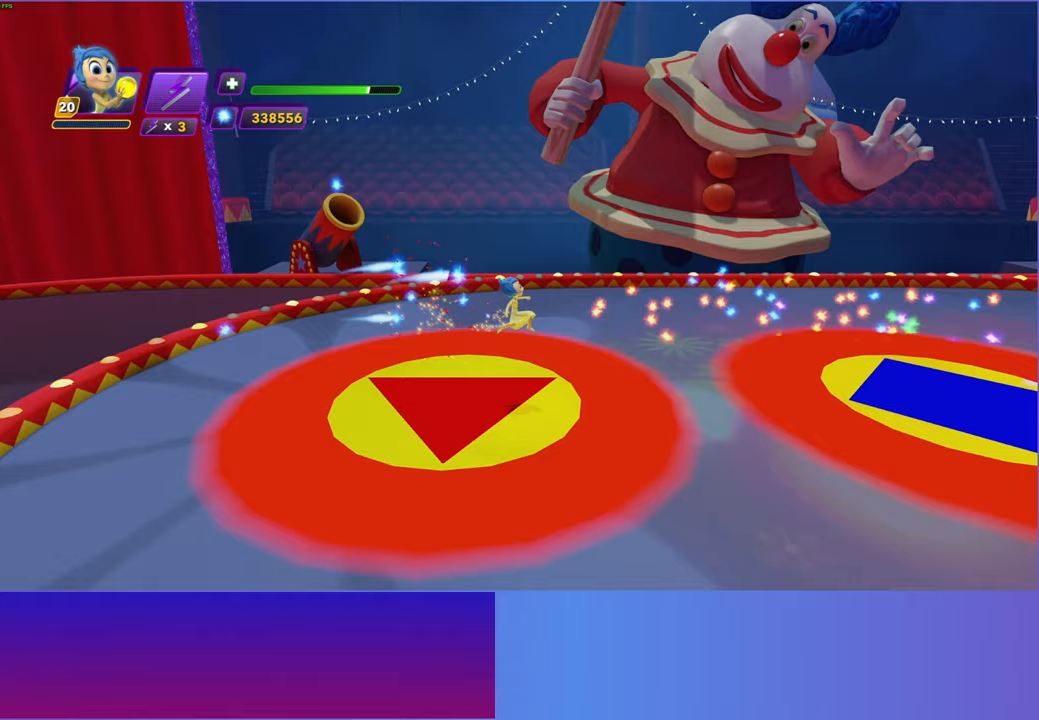
Gameplay with a controller (Xbox layout); each line is a JSON object with the inputs held at the frame after it. "events" lists button and stick changes between this image and that frame as [ms after this image, input, new state], when the widget could be followed in between.
{"buttons": [], "left_stick": "up-right", "right_stick": "center", "events": [[317, "left_stick", "up-right"]]}
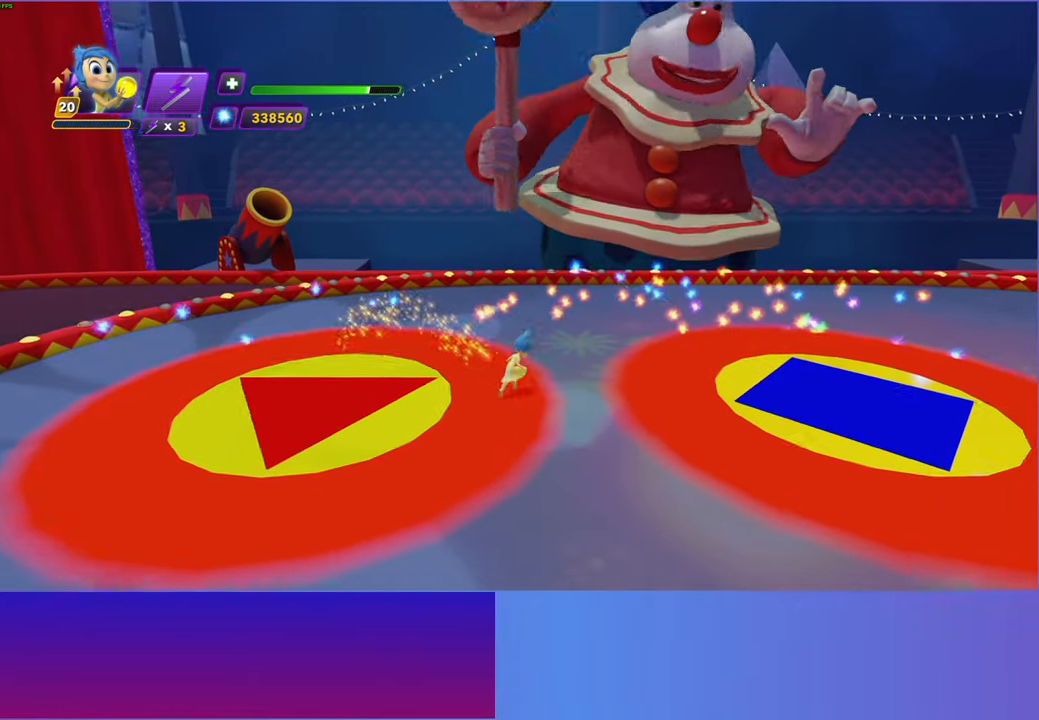
{"buttons": [], "left_stick": "up-right", "right_stick": "center", "events": []}
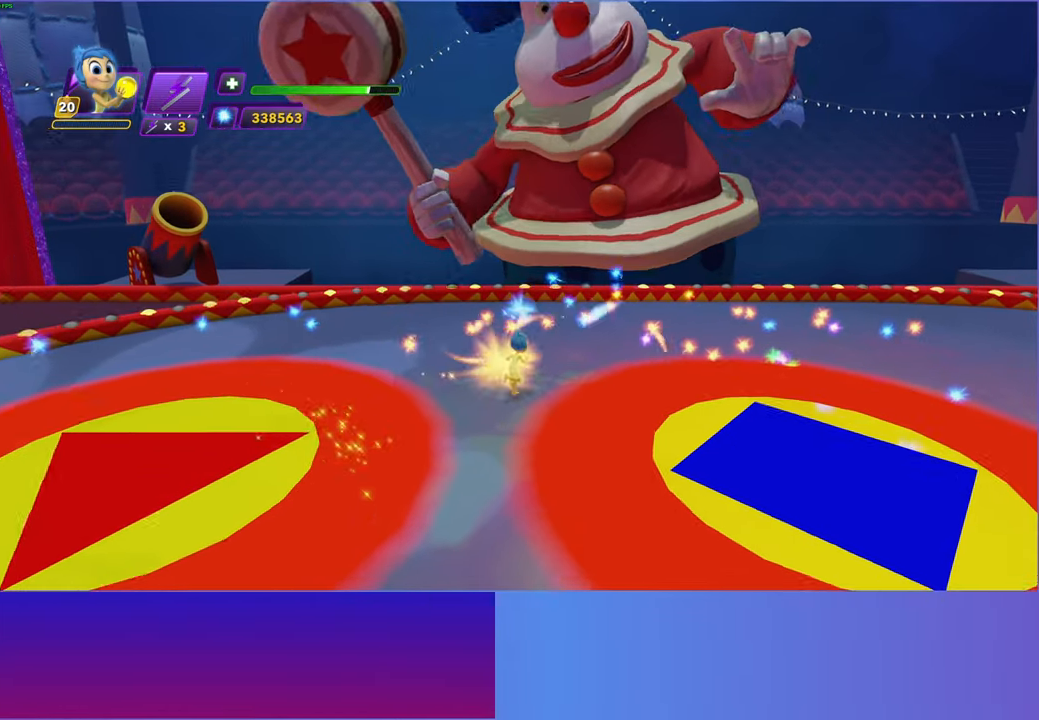
{"buttons": [], "left_stick": "up-right", "right_stick": "center", "events": []}
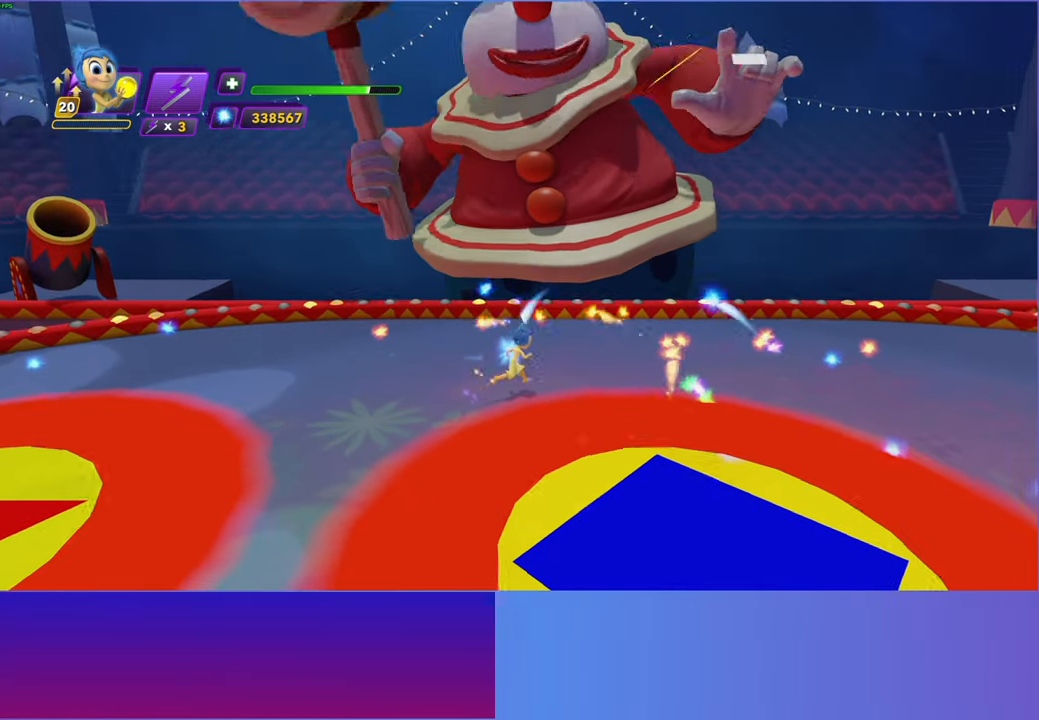
{"buttons": [], "left_stick": "down", "right_stick": "center", "events": [[100, "left_stick", "down-right"], [183, "left_stick", "down"]]}
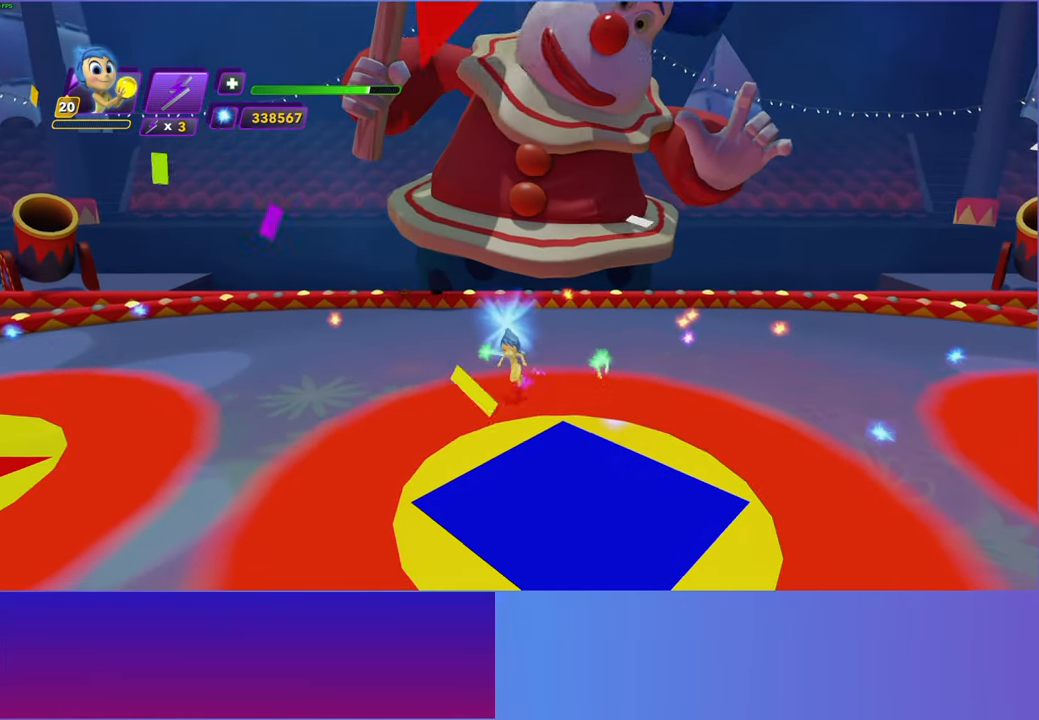
{"buttons": [], "left_stick": "down", "right_stick": "center", "events": [[283, "A", "down"], [367, "A", "up"]]}
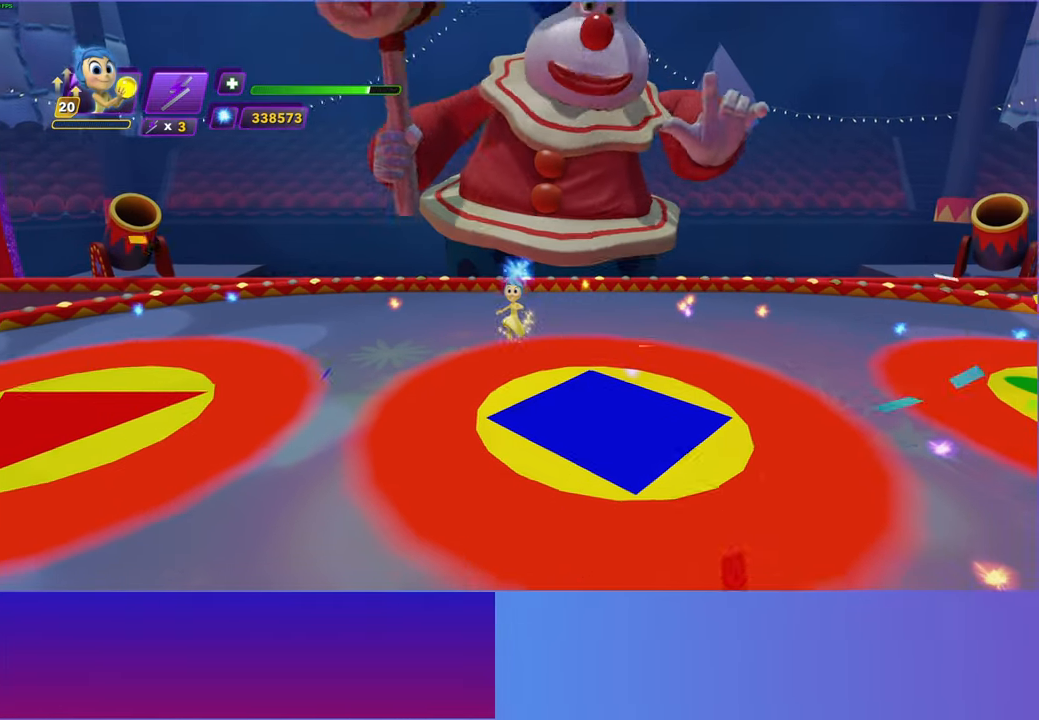
{"buttons": [], "left_stick": "down", "right_stick": "center", "events": []}
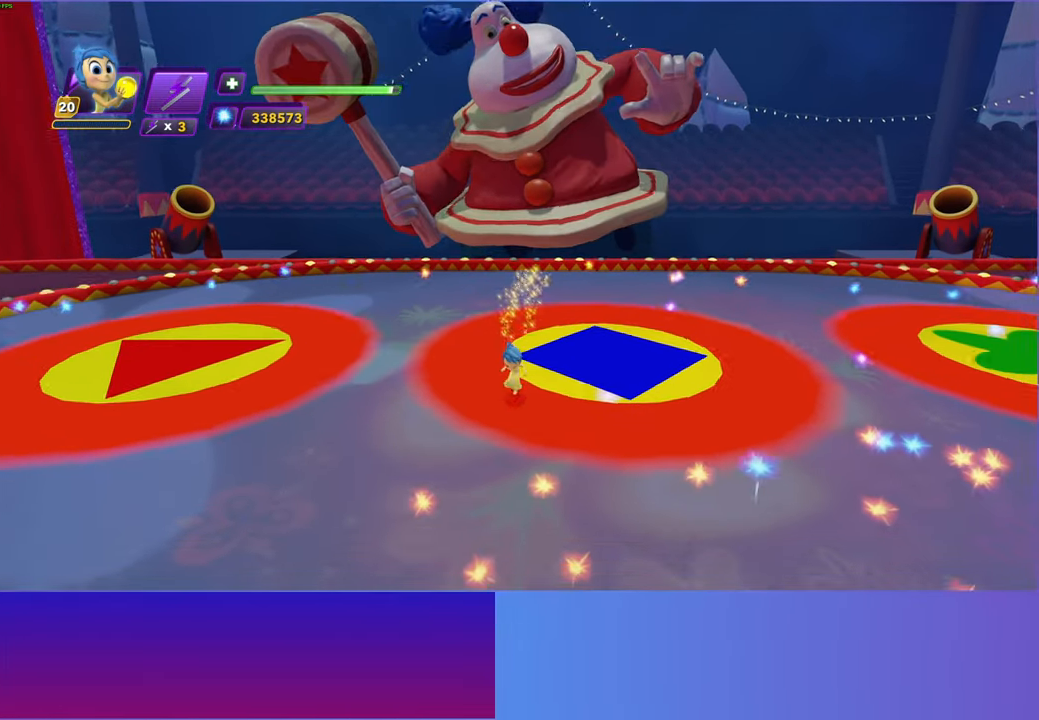
{"buttons": [], "left_stick": "up", "right_stick": "center", "events": [[417, "left_stick", "up"]]}
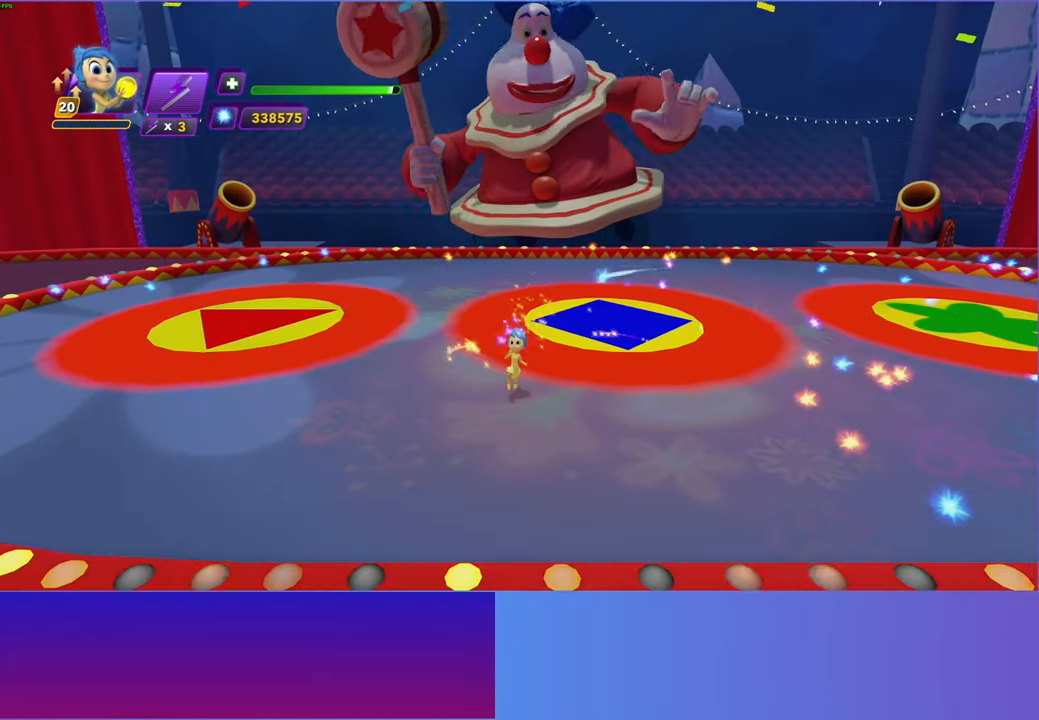
{"buttons": [], "left_stick": "up", "right_stick": "center", "events": []}
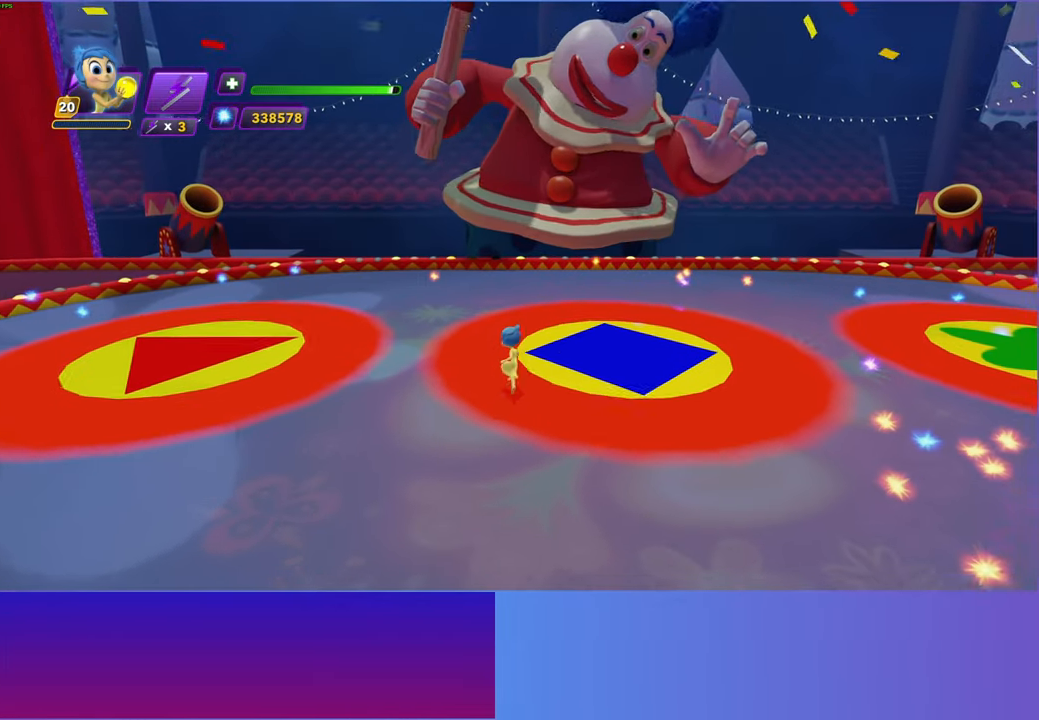
{"buttons": [], "left_stick": "center", "right_stick": "center", "events": [[133, "left_stick", "center"]]}
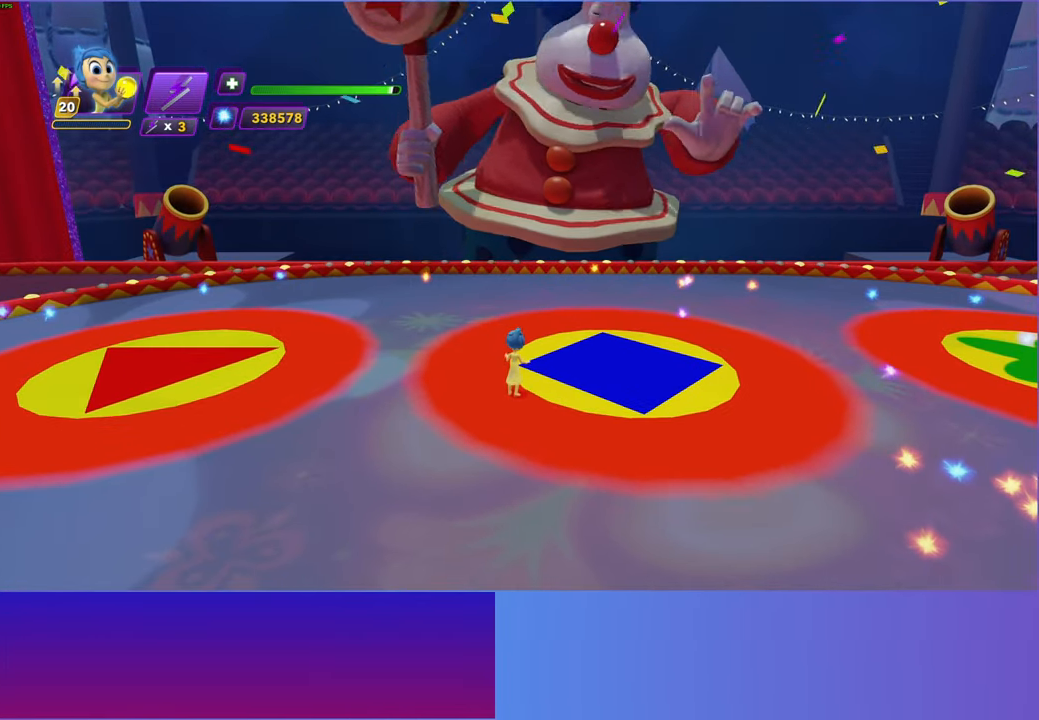
{"buttons": [], "left_stick": "center", "right_stick": "center", "events": []}
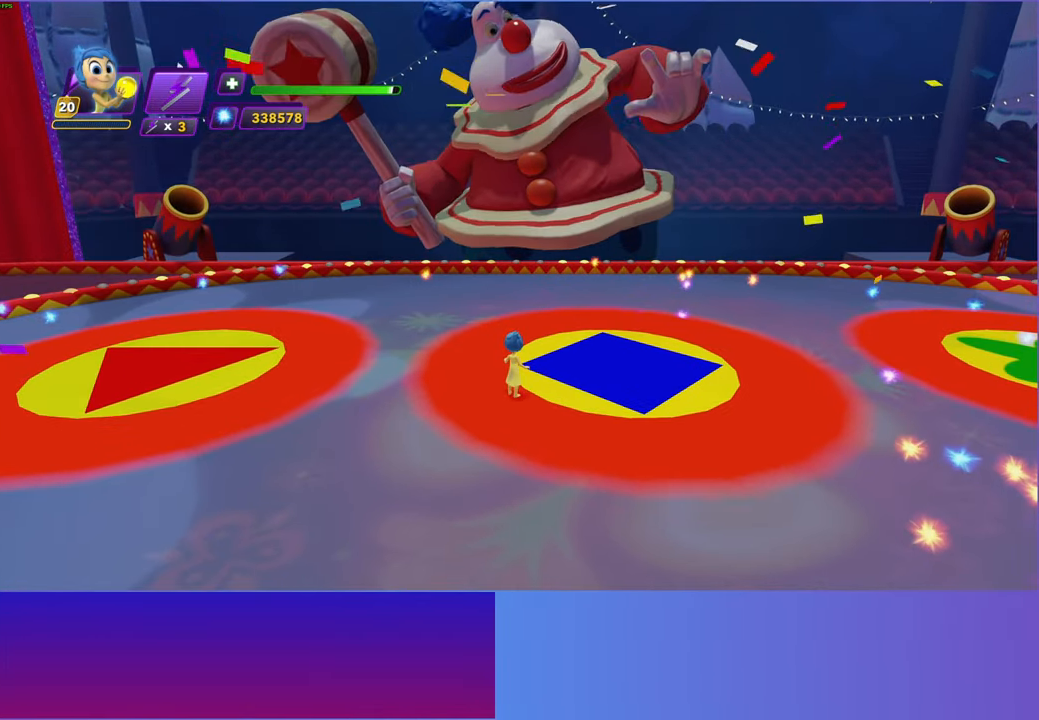
{"buttons": ["B"], "left_stick": "center", "right_stick": "center", "events": [[33, "B", "down"], [133, "B", "up"], [250, "B", "down"], [333, "B", "up"], [450, "B", "down"]]}
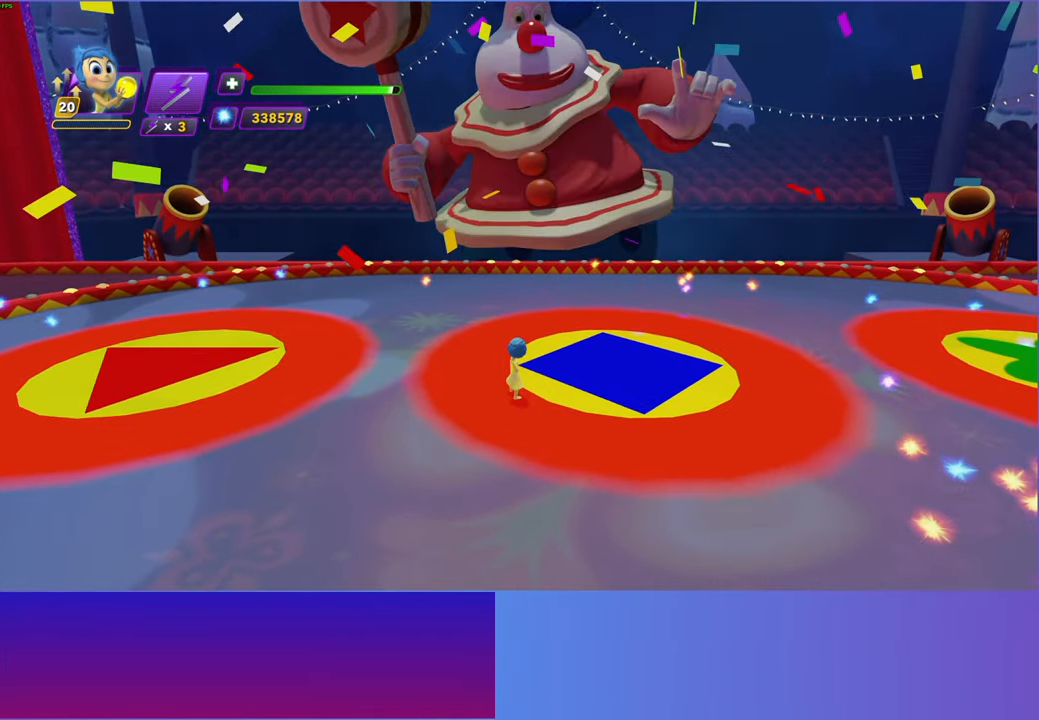
{"buttons": ["B"], "left_stick": "center", "right_stick": "center", "events": [[33, "B", "up"], [117, "B", "down"], [217, "B", "up"], [317, "B", "down"], [383, "B", "up"], [500, "B", "down"]]}
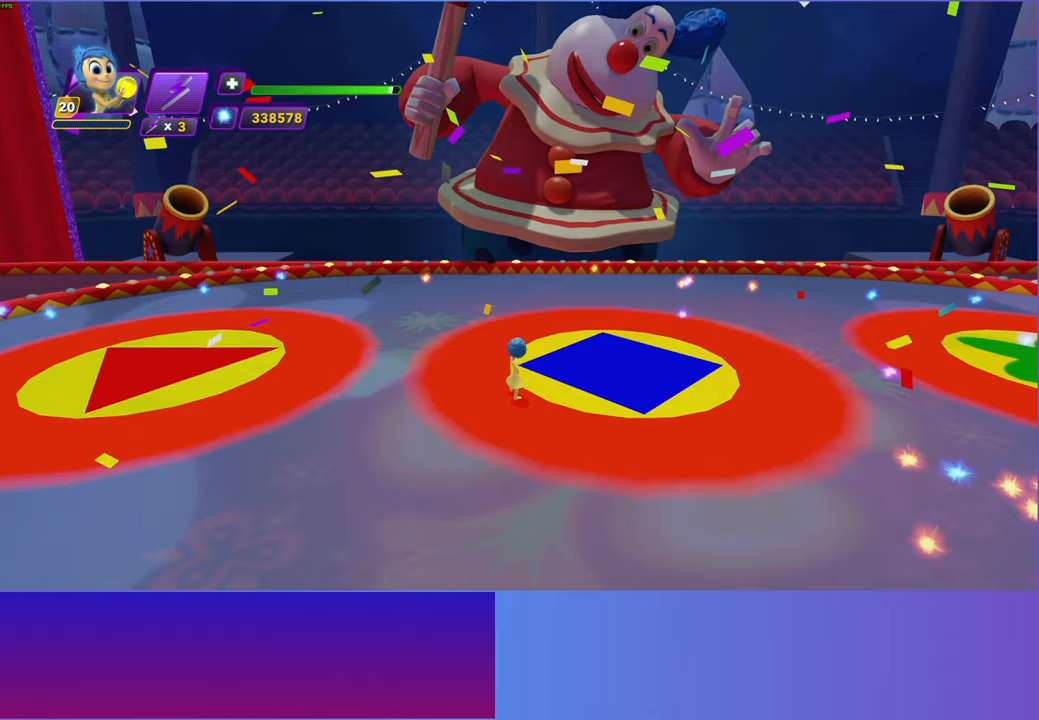
{"buttons": [], "left_stick": "center", "right_stick": "center", "events": [[67, "B", "up"], [183, "B", "down"], [250, "B", "up"], [350, "B", "down"], [433, "B", "up"]]}
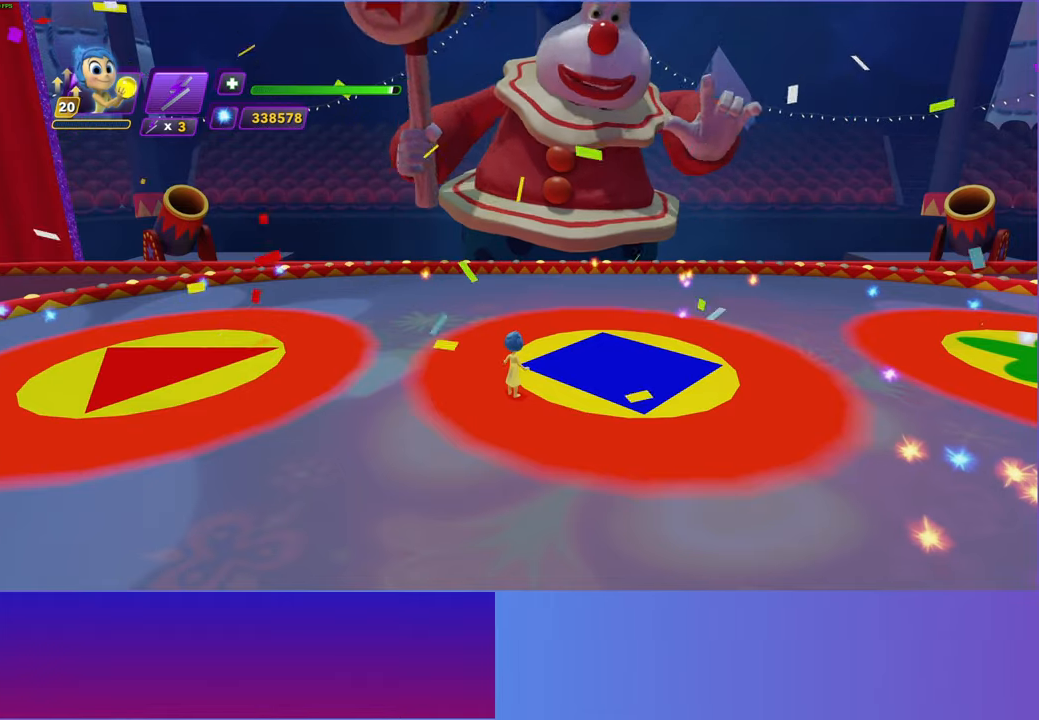
{"buttons": [], "left_stick": "center", "right_stick": "center", "events": [[33, "B", "down"], [117, "B", "up"], [200, "B", "down"], [283, "B", "up"], [367, "B", "down"], [450, "B", "up"]]}
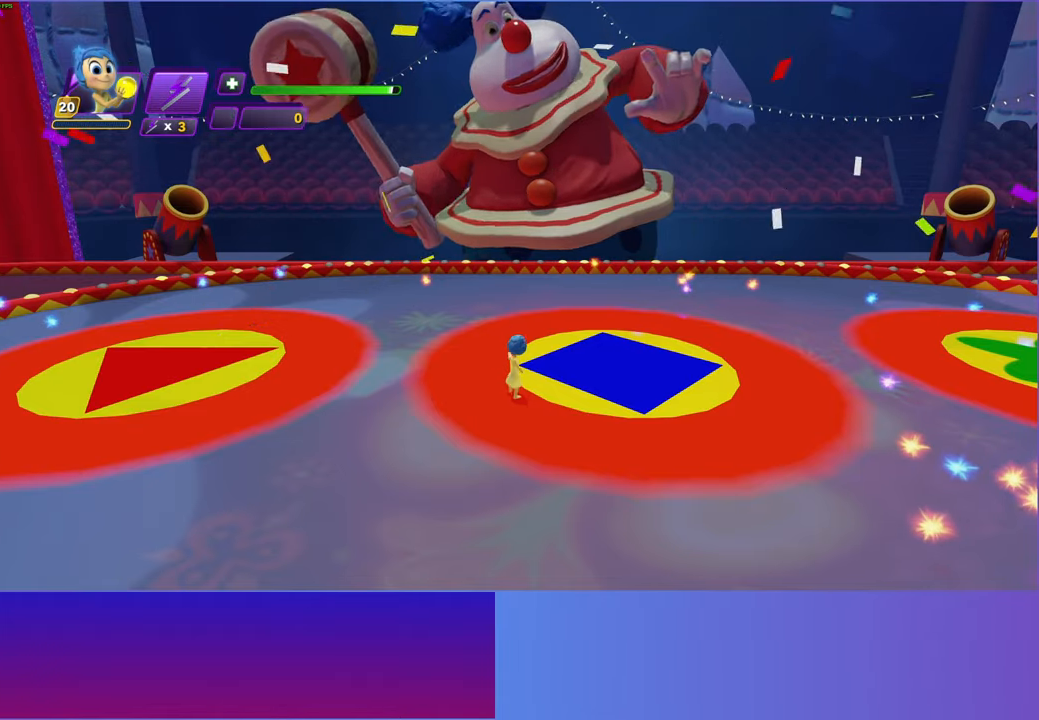
{"buttons": [], "left_stick": "center", "right_stick": "center", "events": [[33, "B", "down"], [100, "B", "up"], [217, "B", "down"], [317, "B", "up"]]}
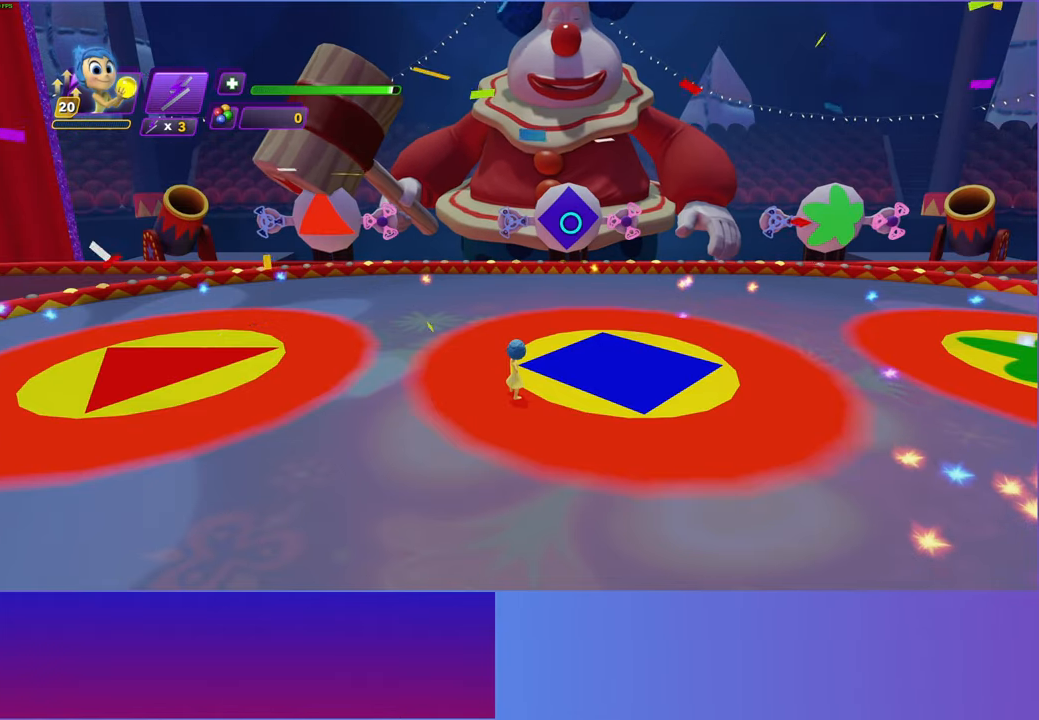
{"buttons": [], "left_stick": "down", "right_stick": "center", "events": [[100, "left_stick", "down"]]}
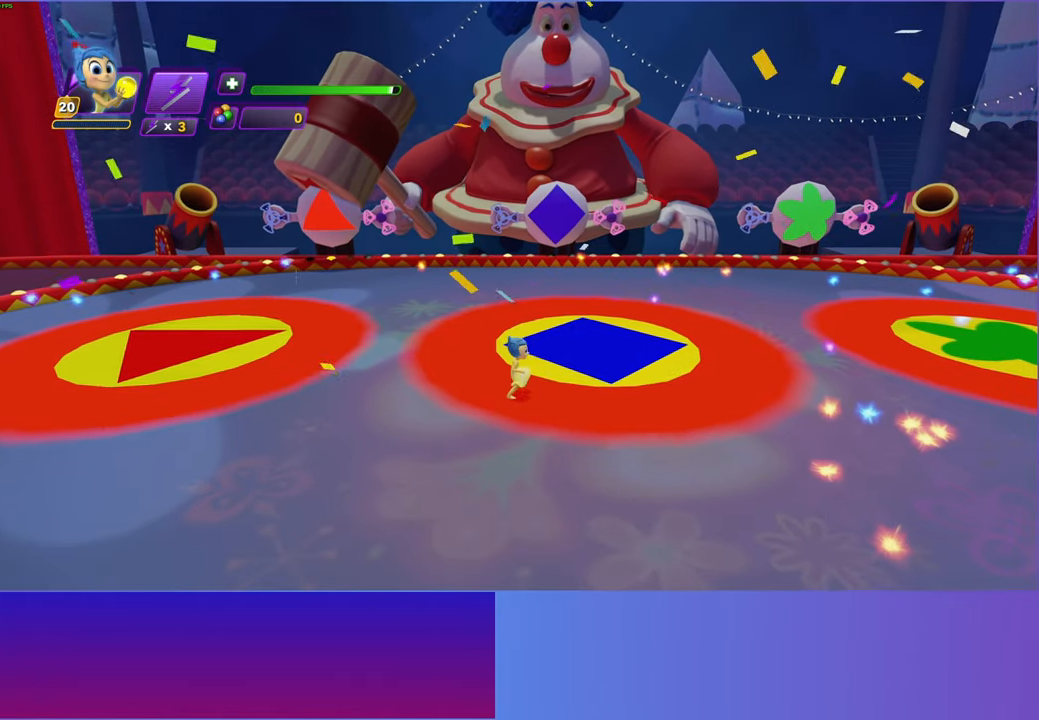
{"buttons": ["B"], "left_stick": "center", "right_stick": "center", "events": [[83, "left_stick", "center"], [100, "B", "down"], [183, "B", "up"], [283, "B", "down"], [367, "B", "up"], [467, "B", "down"]]}
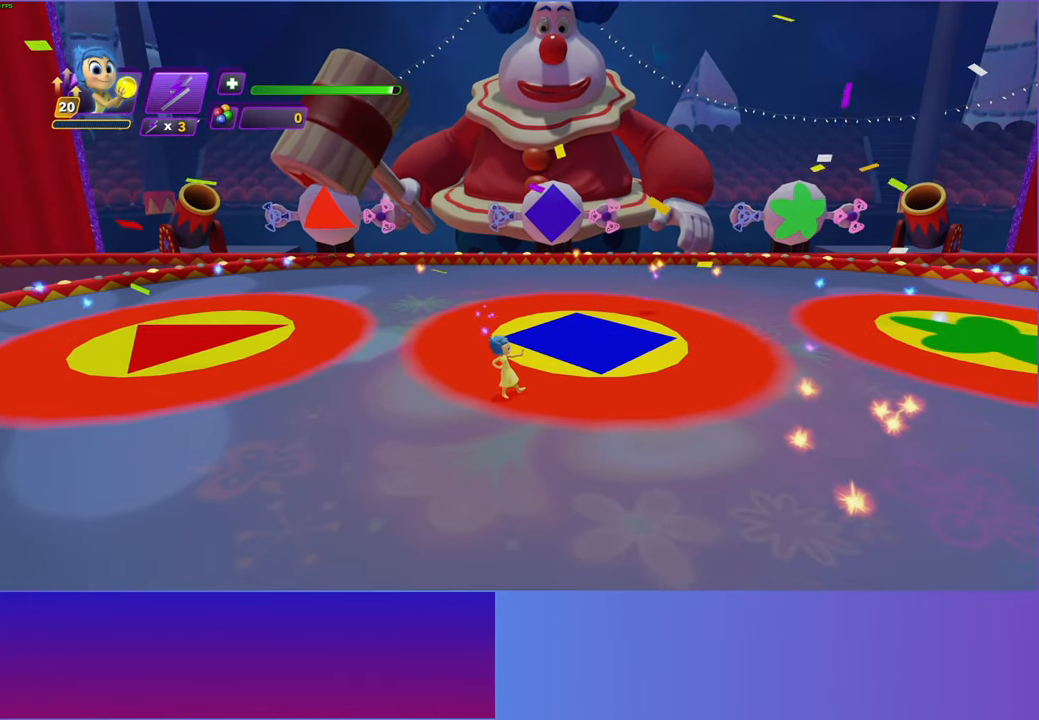
{"buttons": ["B"], "left_stick": "center", "right_stick": "center", "events": [[33, "B", "up"], [133, "B", "down"], [200, "B", "up"], [317, "B", "down"], [383, "B", "up"], [483, "B", "down"]]}
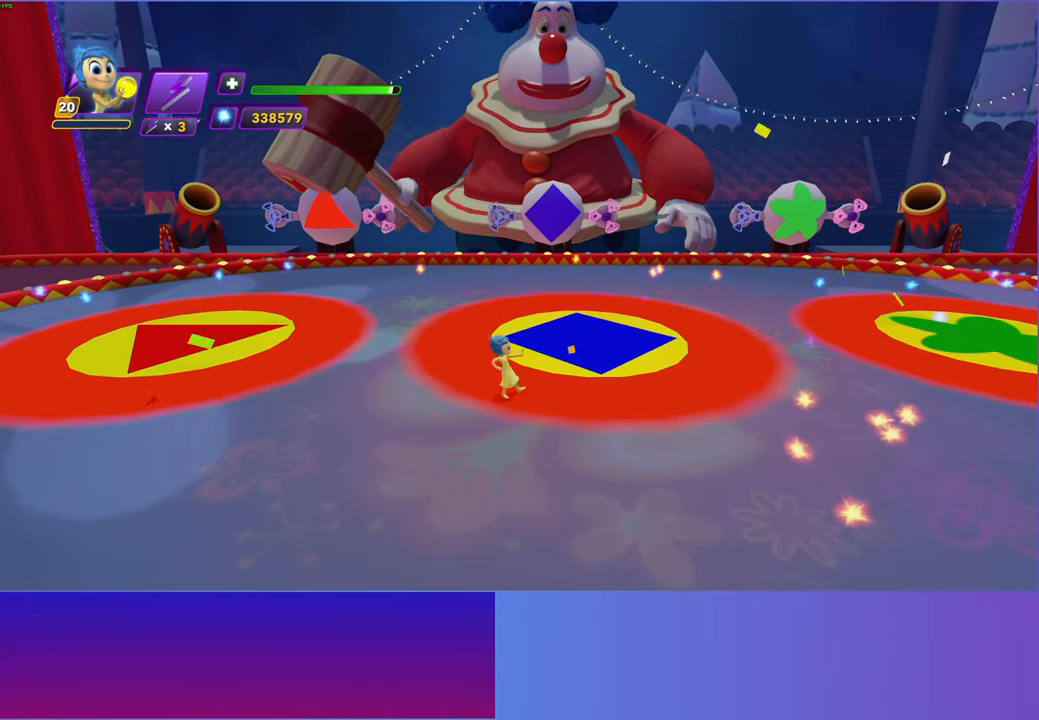
{"buttons": ["B"], "left_stick": "center", "right_stick": "center", "events": [[50, "B", "up"], [150, "B", "down"], [233, "B", "up"], [333, "B", "down"], [417, "B", "up"], [500, "B", "down"]]}
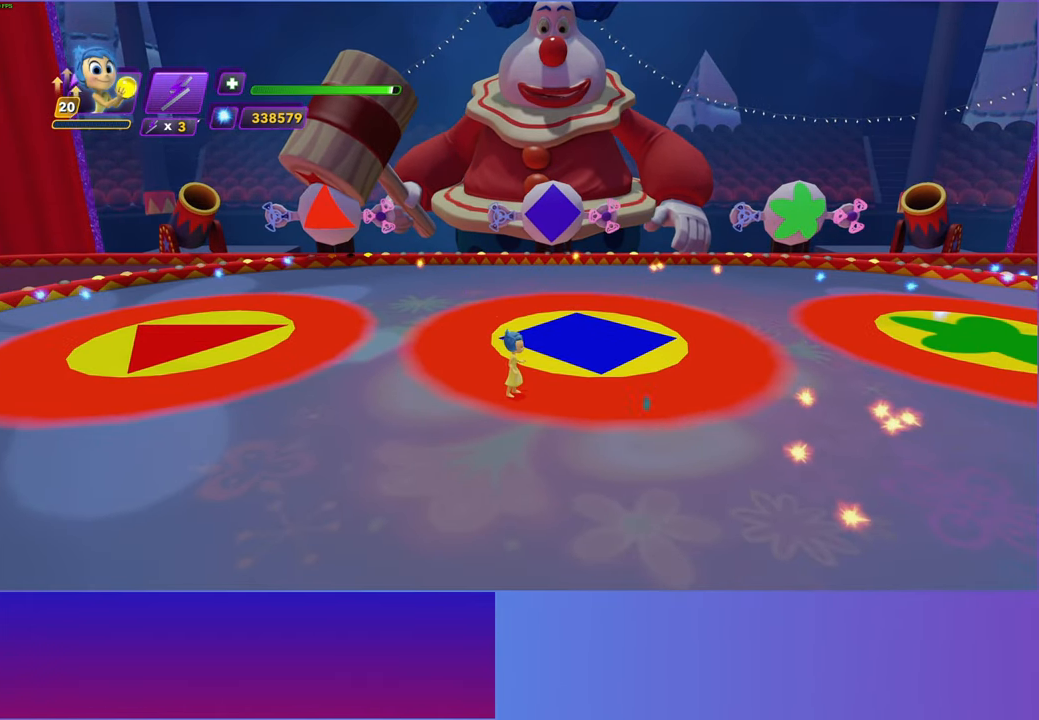
{"buttons": [], "left_stick": "center", "right_stick": "center", "events": [[100, "B", "up"], [183, "B", "down"], [267, "B", "up"], [350, "B", "down"], [433, "B", "up"]]}
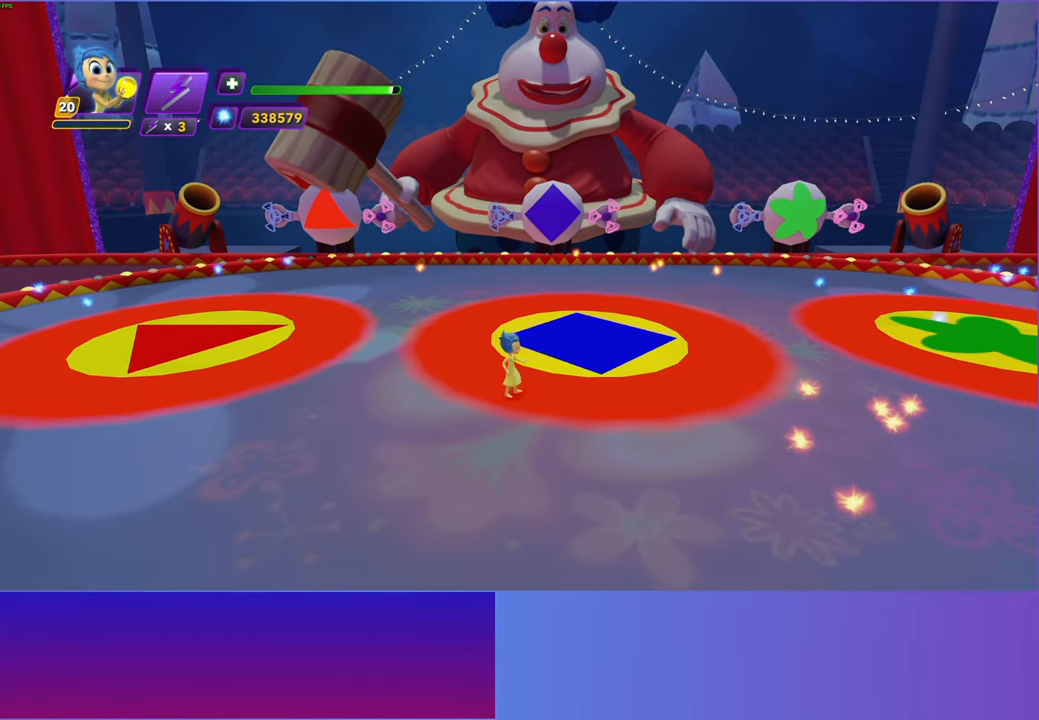
{"buttons": [], "left_stick": "center", "right_stick": "center", "events": [[17, "B", "down"], [83, "B", "up"], [200, "B", "down"], [250, "B", "up"], [350, "B", "down"], [433, "B", "up"]]}
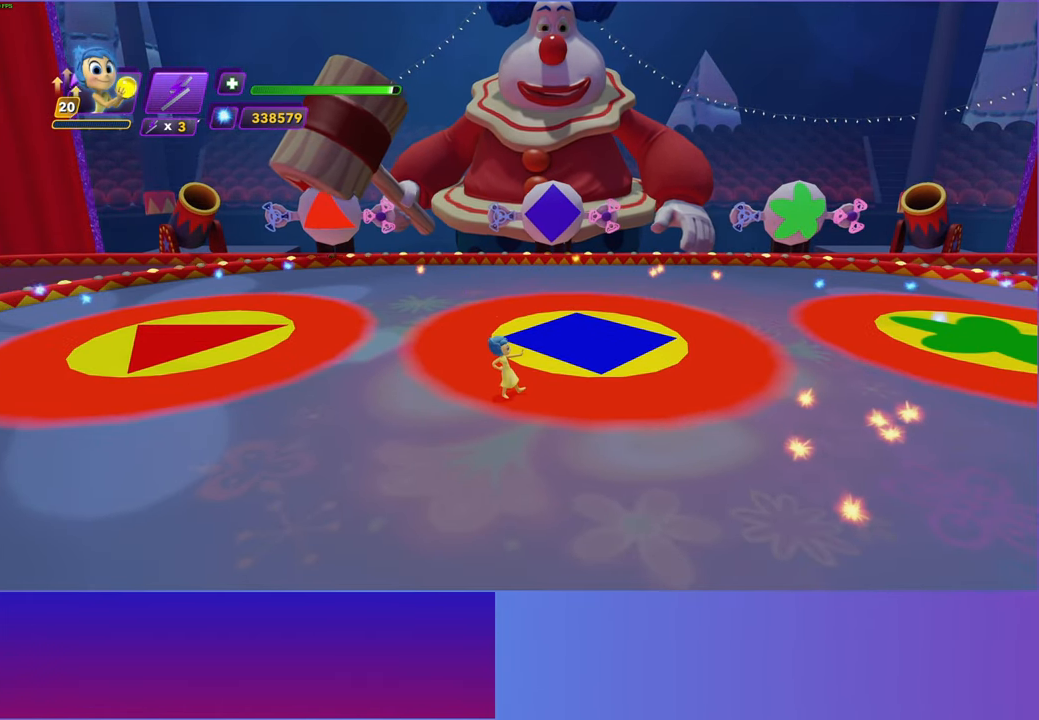
{"buttons": [], "left_stick": "center", "right_stick": "center", "events": [[17, "B", "down"], [100, "B", "up"], [183, "B", "down"], [250, "B", "up"], [350, "B", "down"], [450, "B", "up"]]}
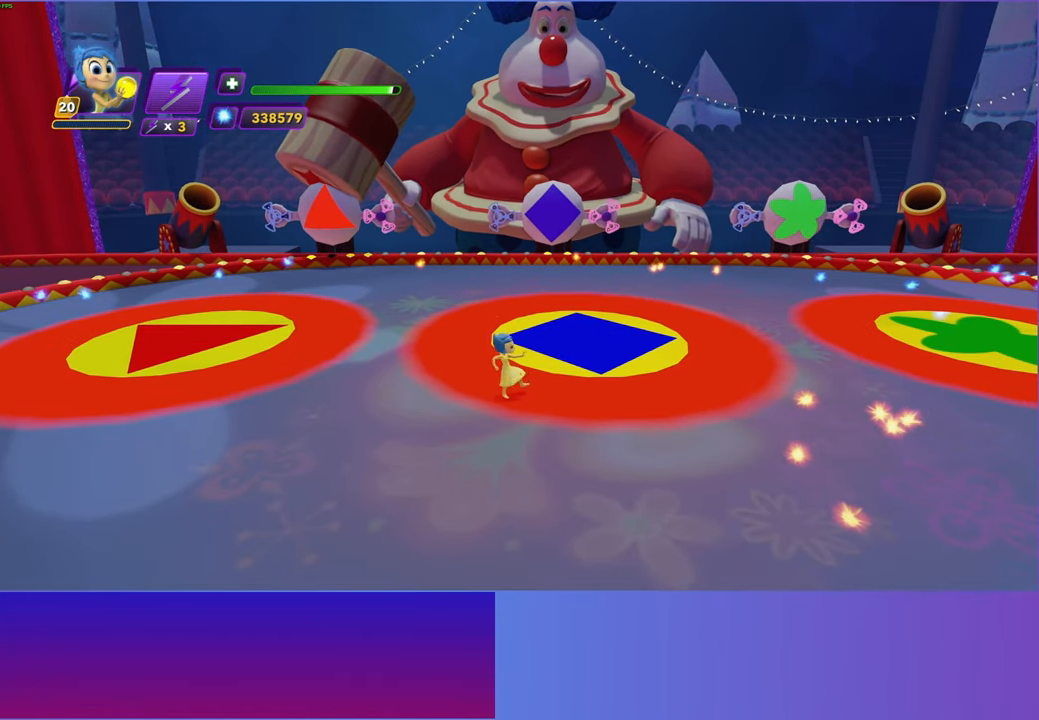
{"buttons": [], "left_stick": "center", "right_stick": "center", "events": [[17, "B", "down"], [117, "B", "up"], [183, "B", "down"], [267, "B", "up"], [350, "B", "down"], [417, "B", "up"]]}
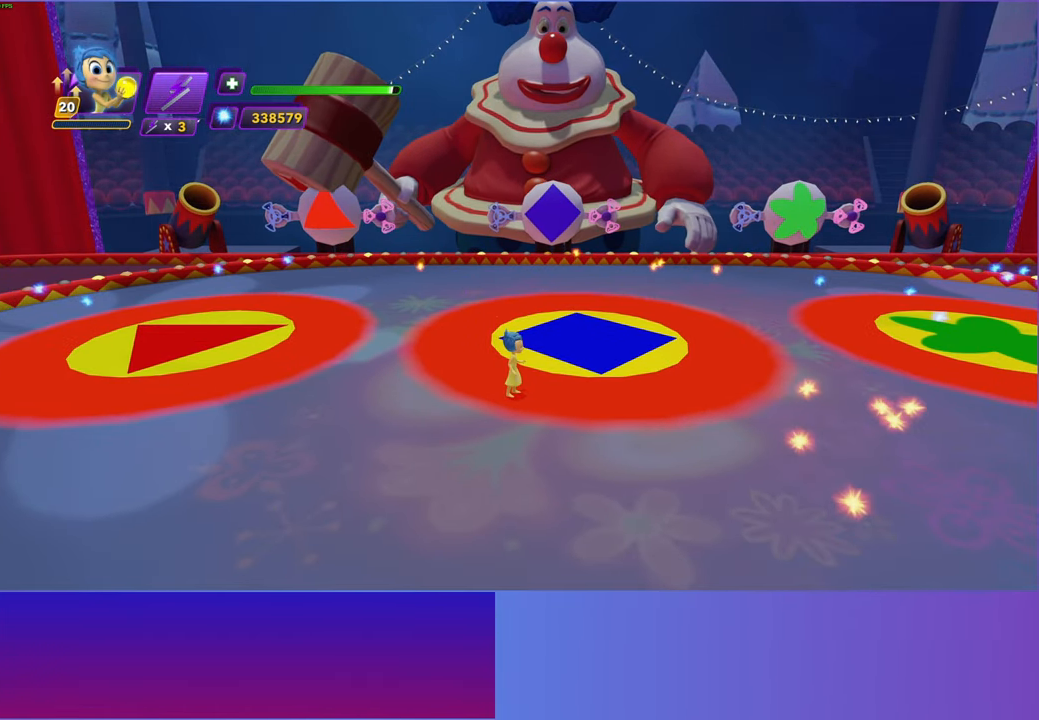
{"buttons": [], "left_stick": "center", "right_stick": "center", "events": [[17, "B", "down"], [100, "B", "up"], [183, "B", "down"], [267, "B", "up"], [350, "B", "down"], [433, "B", "up"]]}
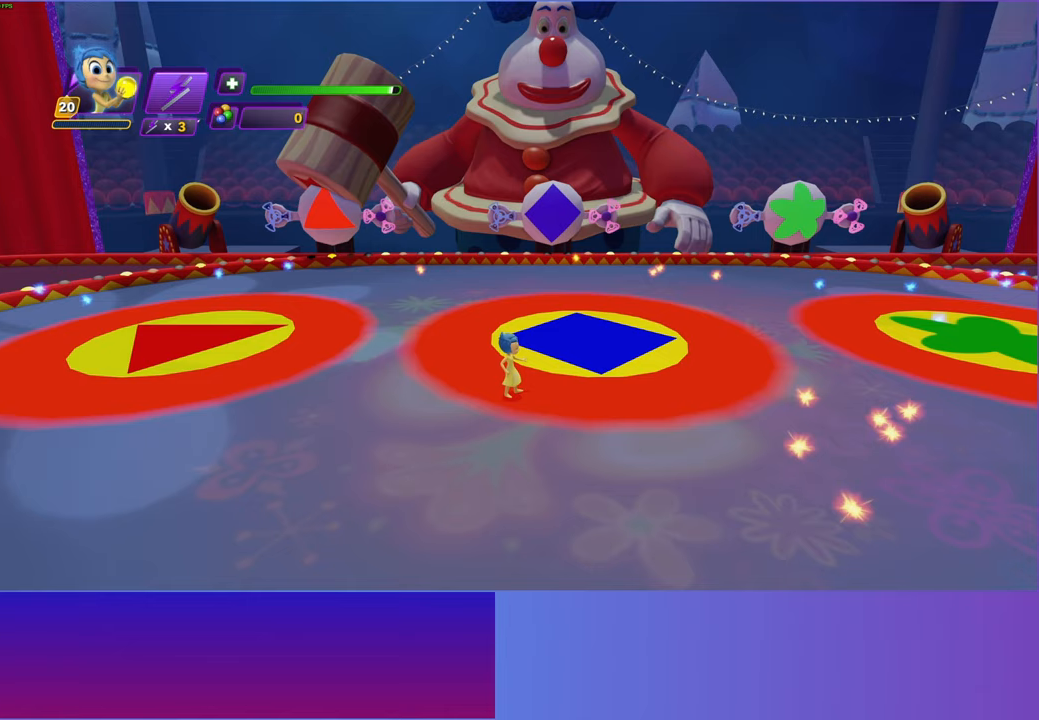
{"buttons": [], "left_stick": "center", "right_stick": "center", "events": [[17, "B", "down"], [117, "B", "up"], [183, "B", "down"], [250, "B", "up"], [267, "B", "down"], [283, "B", "up"], [350, "B", "down"], [433, "B", "up"]]}
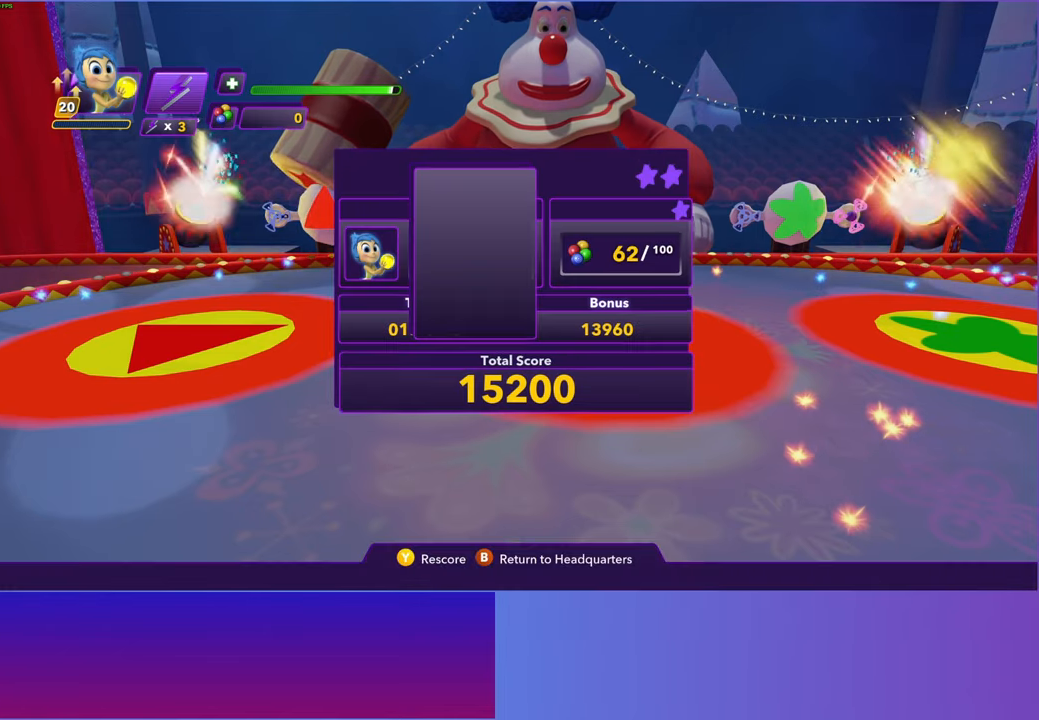
{"buttons": [], "left_stick": "center", "right_stick": "center", "events": [[17, "B", "down"], [100, "B", "up"], [167, "B", "down"], [250, "B", "up"], [333, "B", "down"], [417, "B", "up"]]}